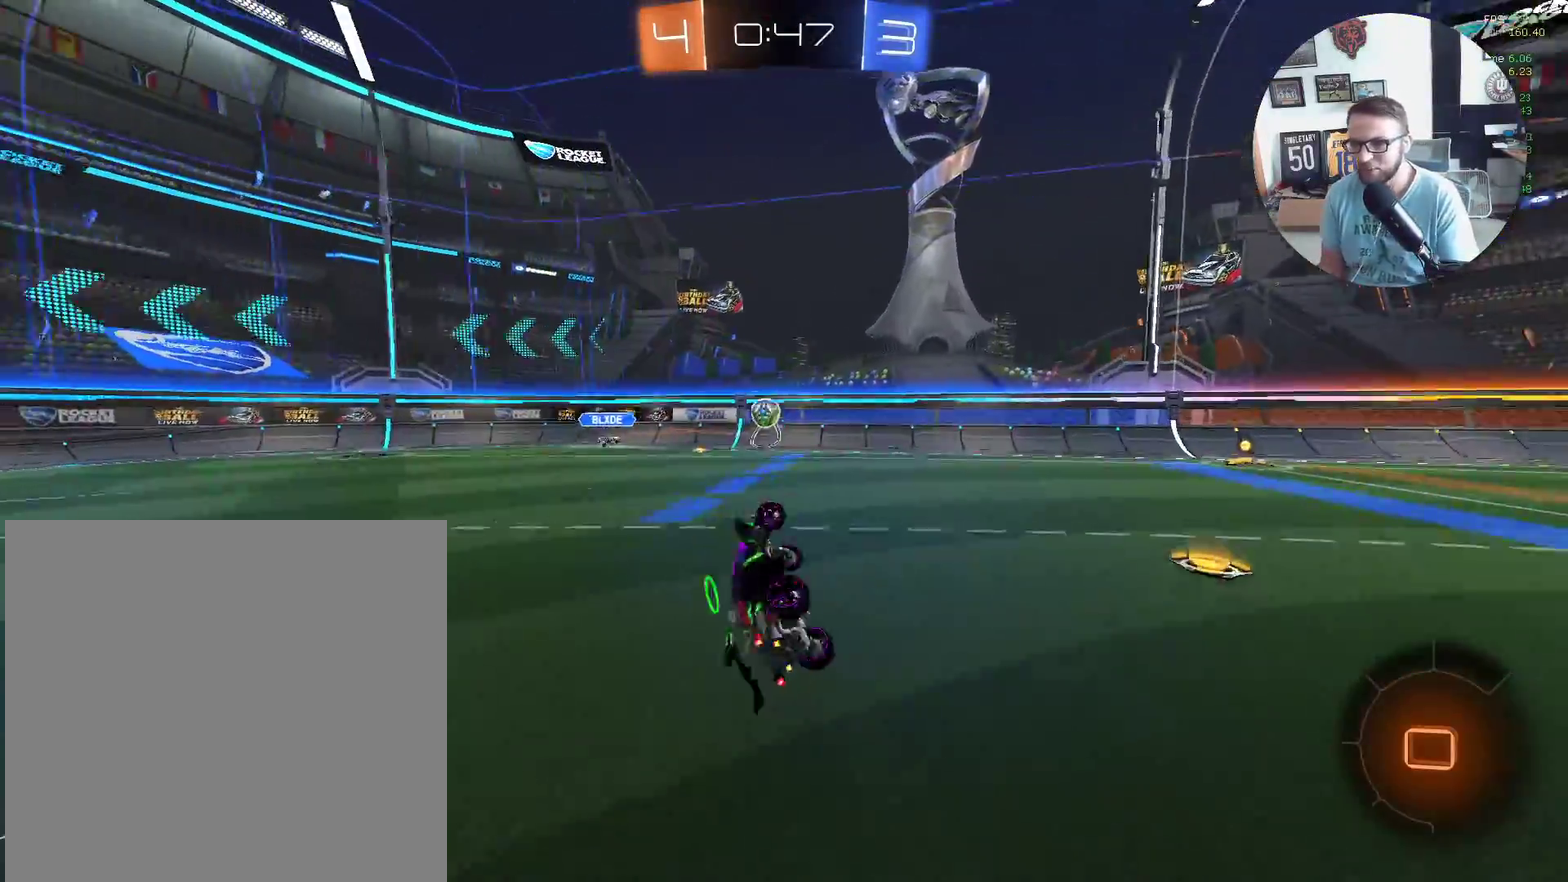
Gameplay with a controller (Xbox layout); each line is a JSON object with the inputs held at the frame after it. "events" lists button and stick changes between this image and that frame as [ms after this image, input, new state], when the widget could be followed in between. Not read: R3 right_stick.
{"buttons": ["Y", "R2"], "left_stick": "right", "events": [[133, "left_stick", "down-right"], [167, "L1", "up"], [200, "left_stick", "down"], [467, "left_stick", "right"], [500, "Y", "down"]]}
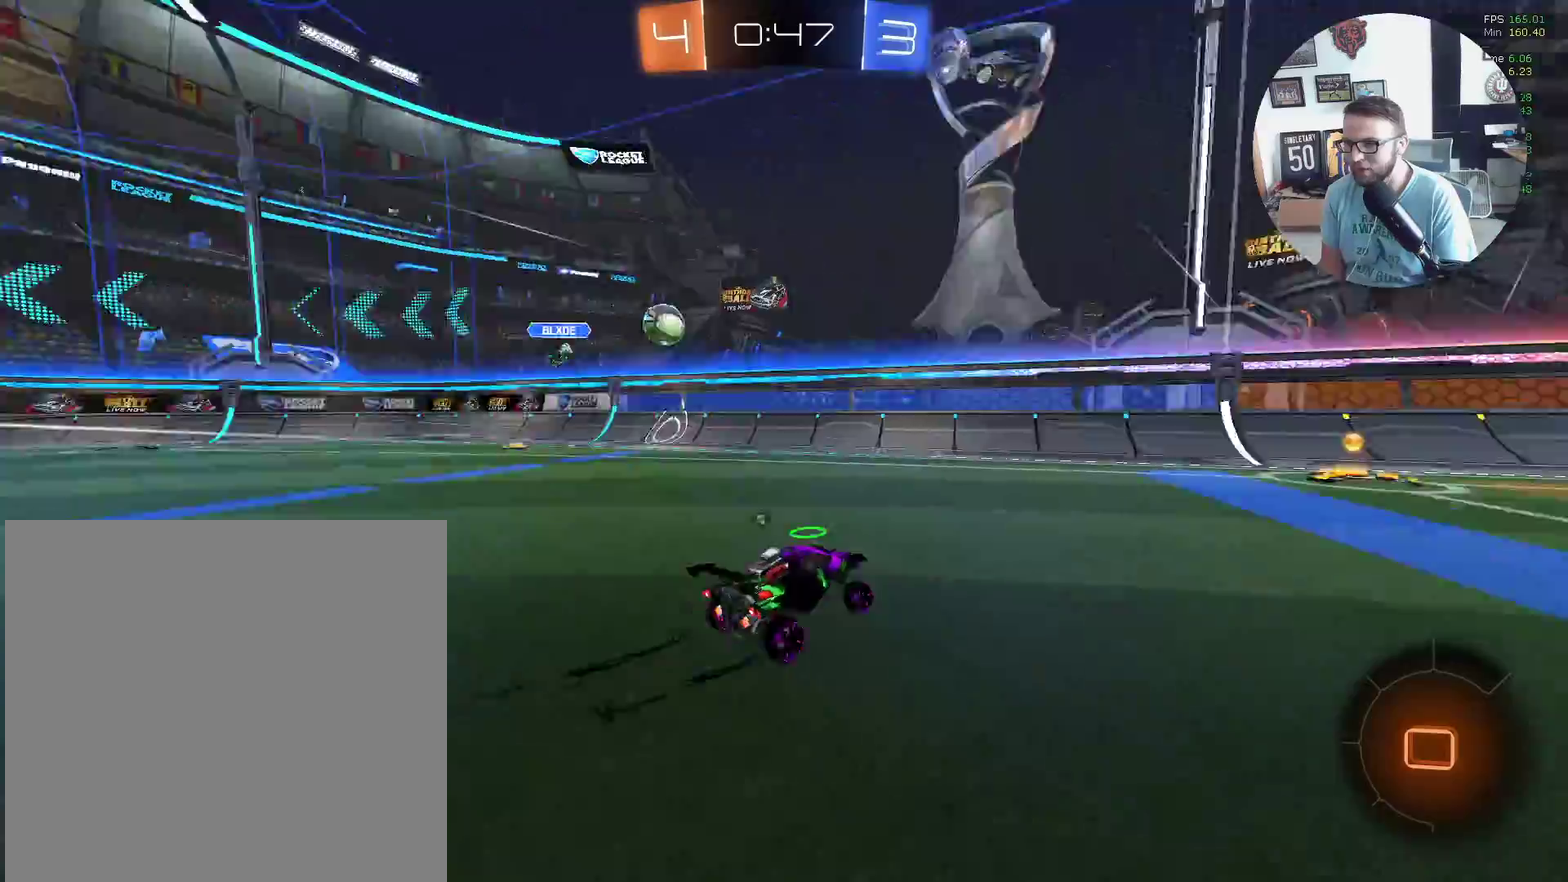
{"buttons": ["R2"], "left_stick": "right", "events": [[34, "left_stick", "center"], [101, "Y", "up"], [301, "Y", "down"], [301, "left_stick", "right"], [434, "Y", "up"]]}
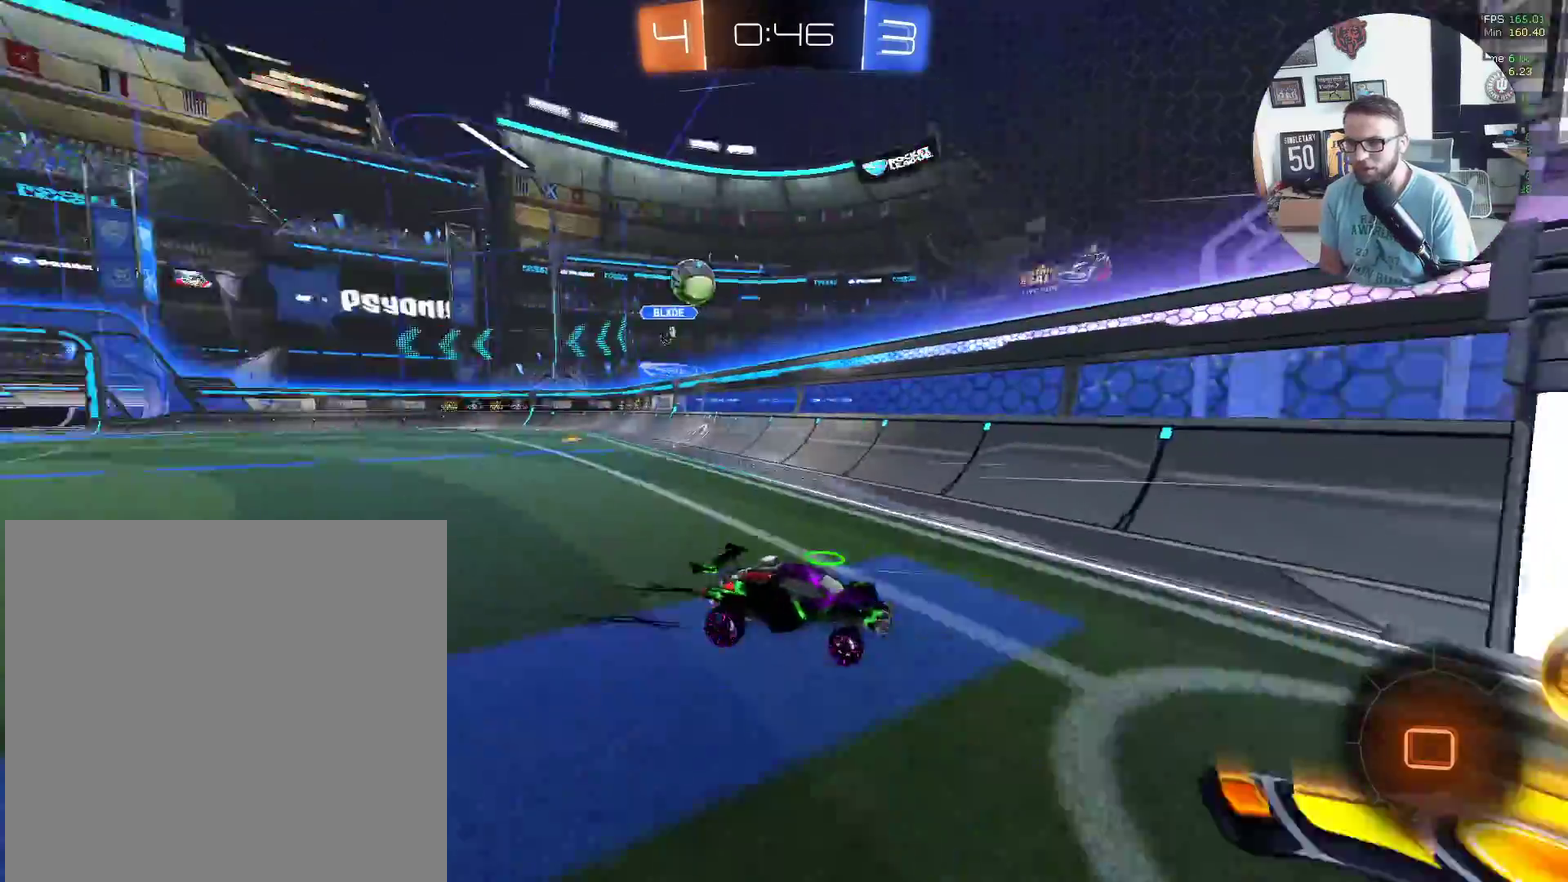
{"buttons": ["R2"], "left_stick": "down-left", "events": [[200, "left_stick", "center"], [434, "left_stick", "down-left"]]}
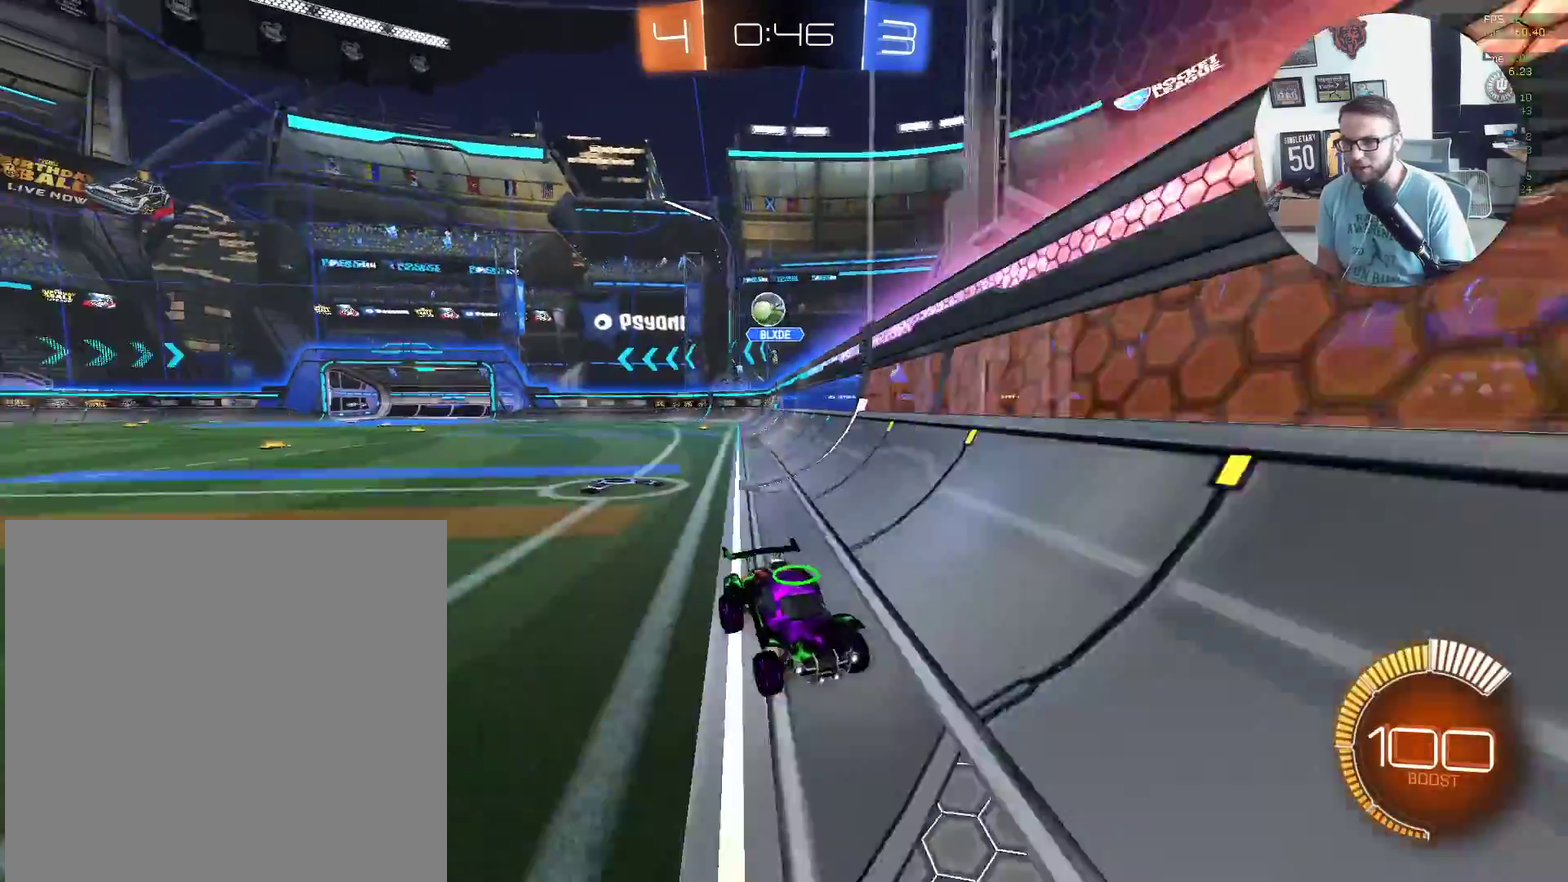
{"buttons": ["L1", "R2"], "left_stick": "right", "events": [[100, "left_stick", "center"], [334, "left_stick", "right"], [401, "L1", "down"]]}
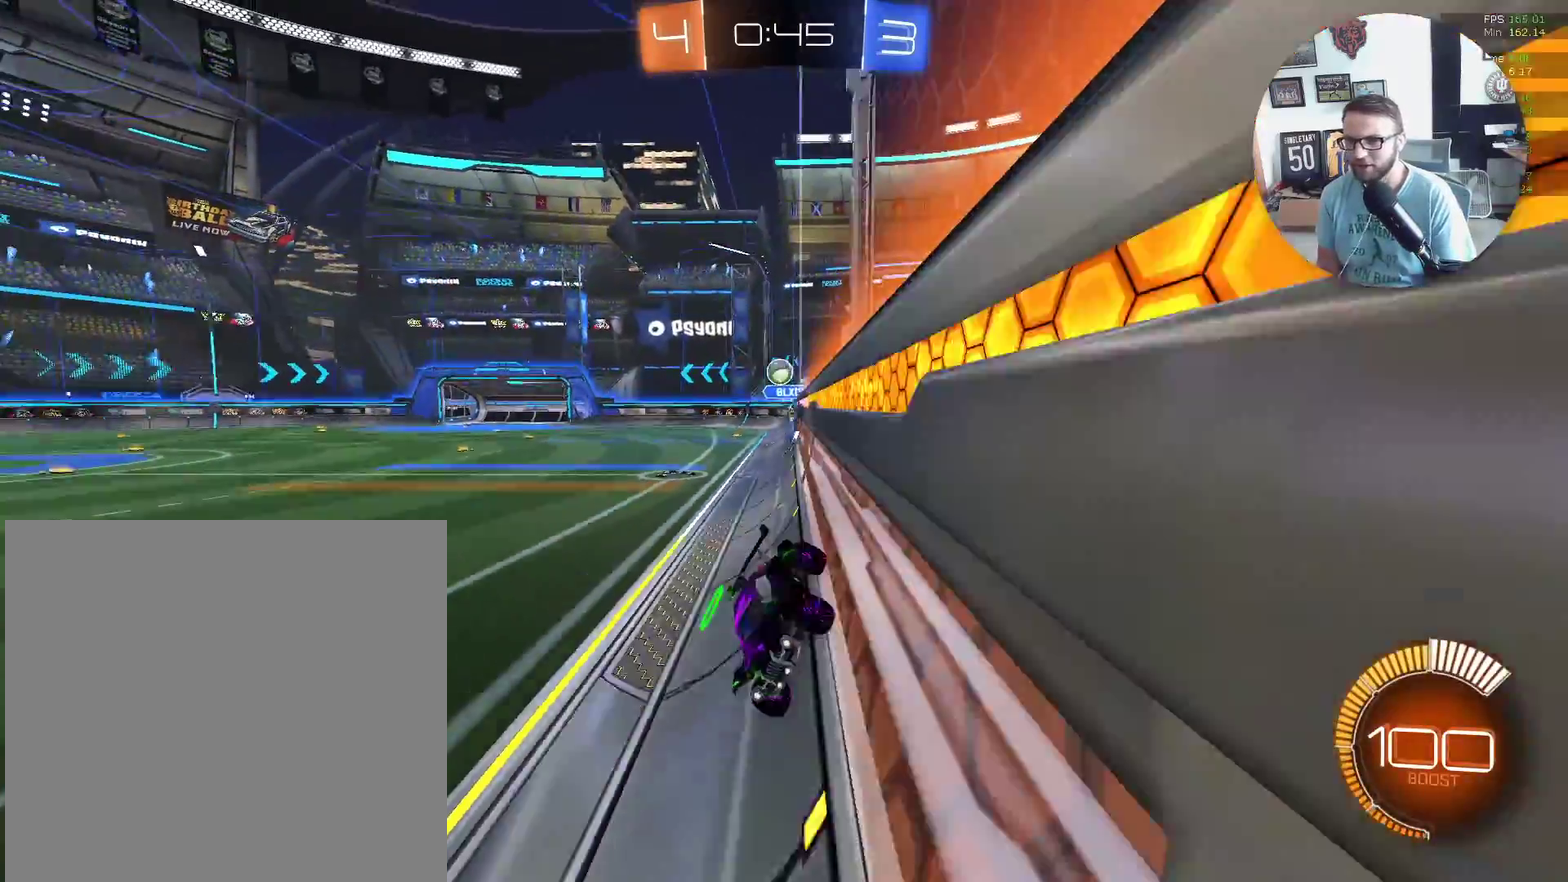
{"buttons": ["R2"], "left_stick": "right", "events": [[33, "L1", "up"], [167, "left_stick", "center"], [233, "left_stick", "right"], [367, "L1", "down"], [500, "L1", "up"]]}
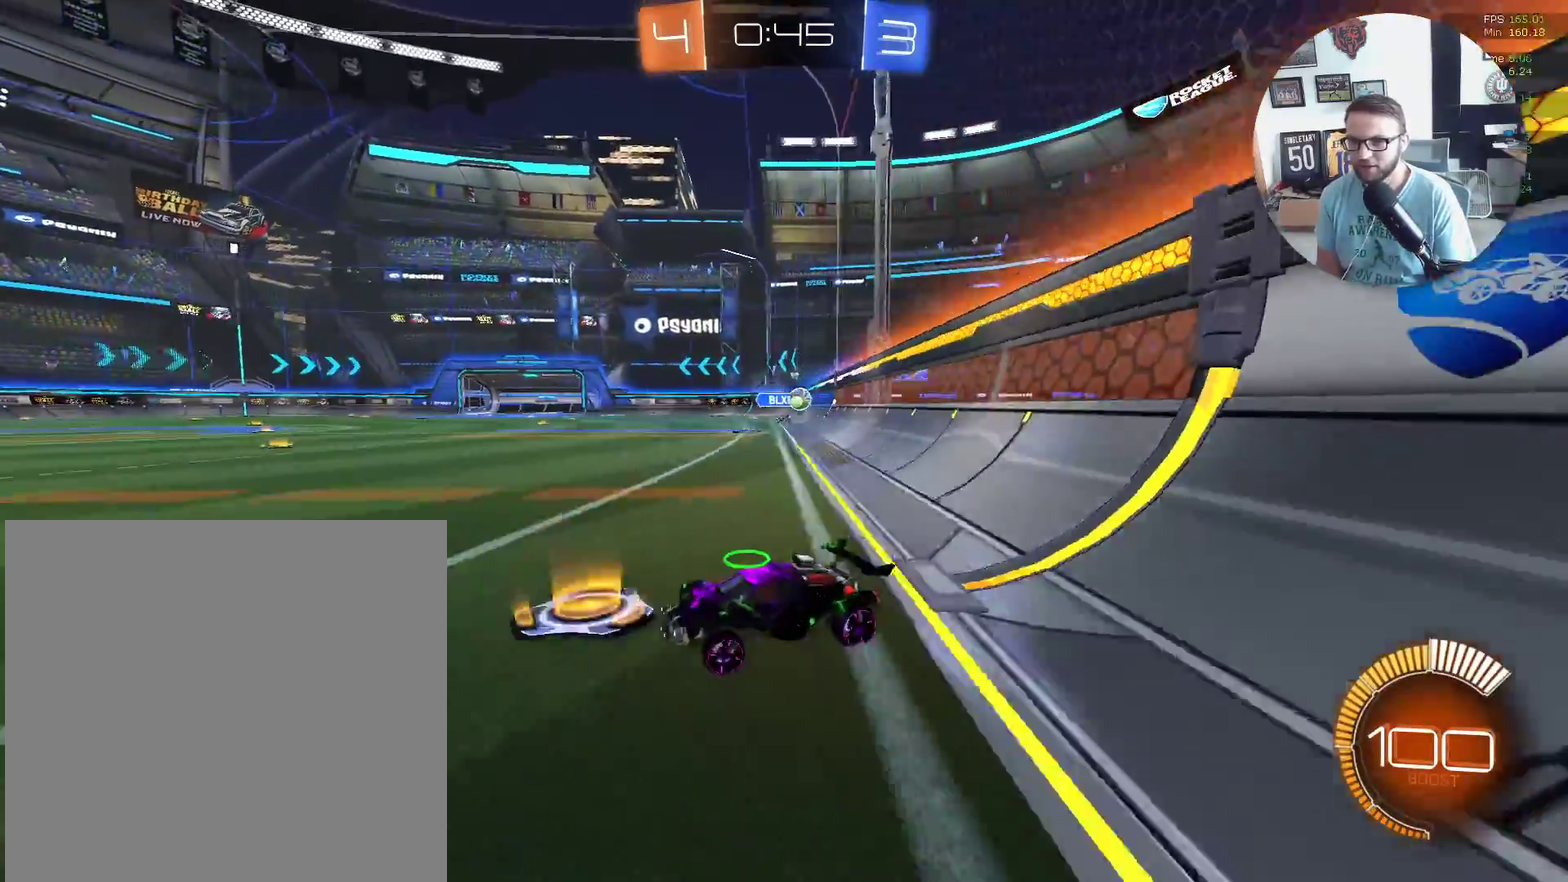
{"buttons": ["R2"], "left_stick": "right", "events": []}